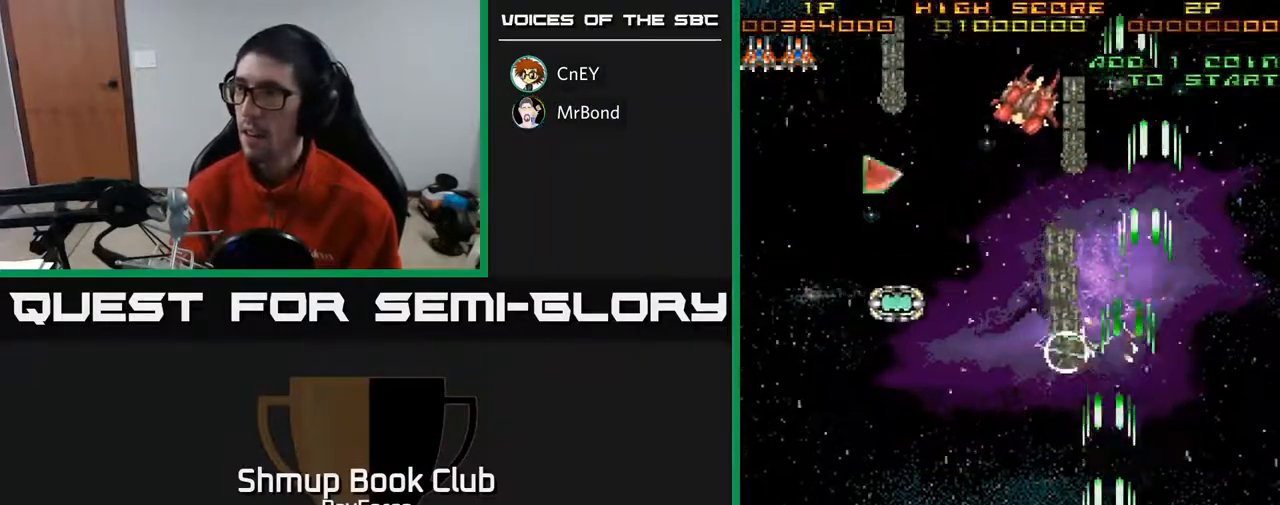
Gameplay with a controller (Xbox layout); each line is a JSON object with the inputs held at the frame after it. "events" lists button and stick changes between this image and that frame as [ms after this image, input, new state], when the widget could be followed in between. Not read: left_stick.
{"buttons": ["A", "DPAD_UP"], "right_stick": "center", "events": [[100, "DPAD_LEFT", "down"], [250, "DPAD_LEFT", "up"], [350, "DPAD_LEFT", "down"], [350, "DPAD_UP", "up"], [383, "DPAD_DOWN", "down"], [417, "DPAD_LEFT", "up"], [467, "DPAD_DOWN", "up"], [483, "DPAD_UP", "down"]]}
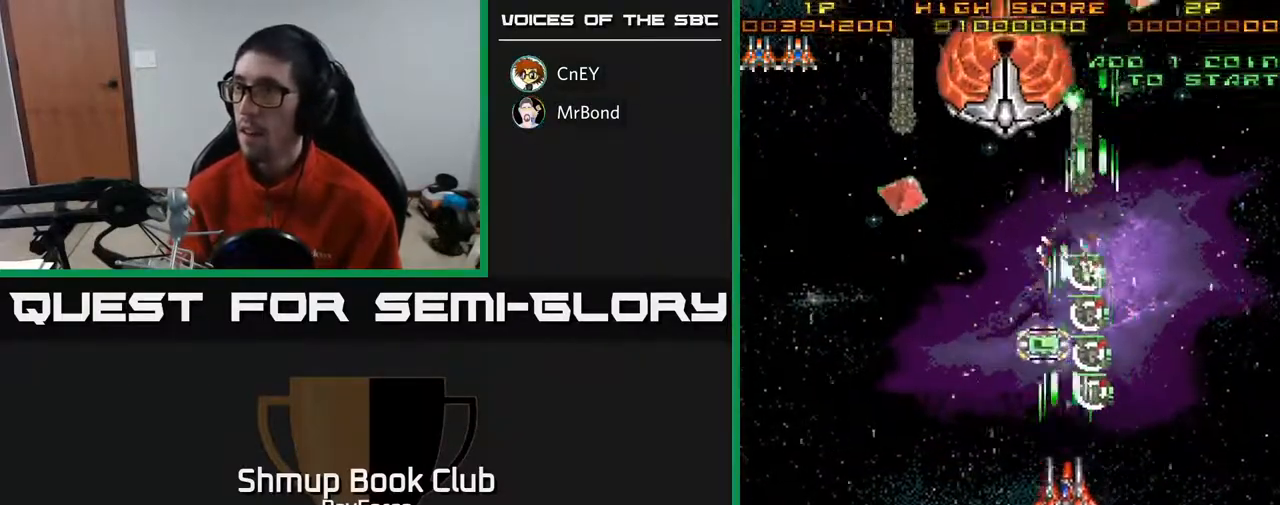
{"buttons": ["A", "DPAD_UP"], "right_stick": "center", "events": [[267, "DPAD_RIGHT", "down"], [367, "DPAD_RIGHT", "up"]]}
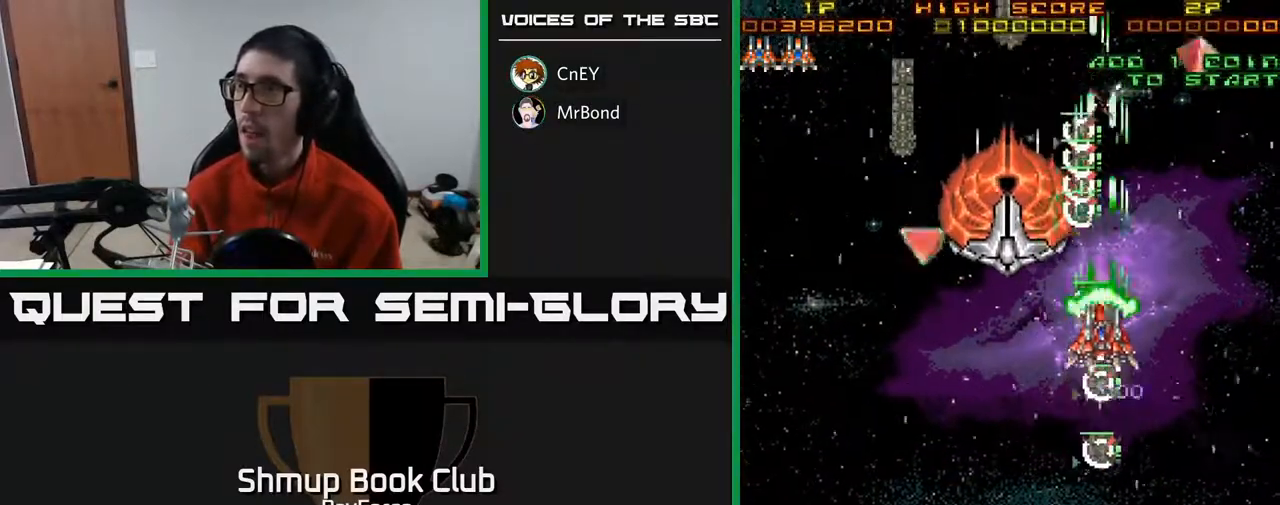
{"buttons": ["A", "DPAD_DOWN", "DPAD_LEFT"], "right_stick": "center", "events": [[17, "DPAD_UP", "up"], [17, "X", "down"], [50, "DPAD_DOWN", "down"], [67, "DPAD_RIGHT", "down"], [117, "X", "up"], [200, "DPAD_RIGHT", "up"], [267, "DPAD_LEFT", "down"]]}
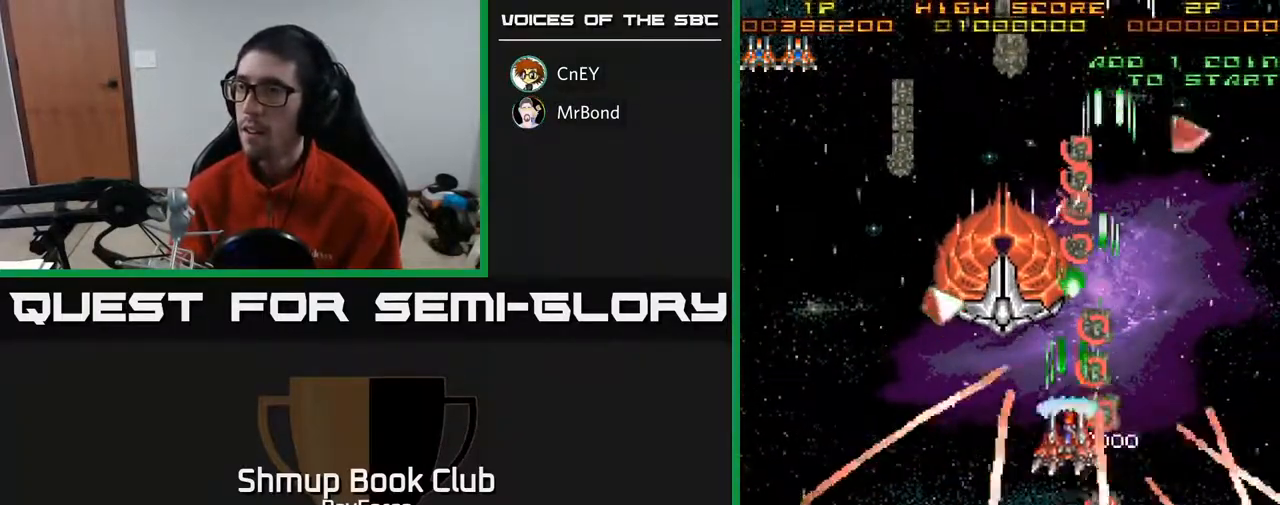
{"buttons": ["A", "DPAD_UP"], "right_stick": "center", "events": [[283, "DPAD_DOWN", "up"], [317, "DPAD_UP", "down"], [417, "DPAD_LEFT", "up"]]}
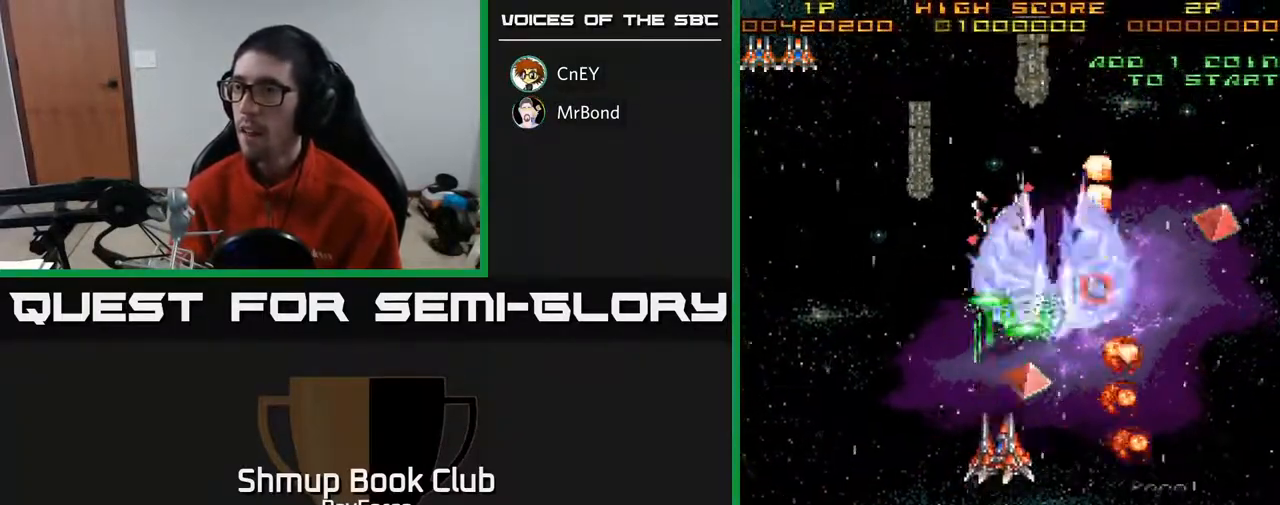
{"buttons": ["A", "DPAD_DOWN", "DPAD_LEFT"], "right_stick": "center", "events": [[67, "DPAD_RIGHT", "down"], [100, "DPAD_UP", "up"], [150, "DPAD_DOWN", "down"], [183, "DPAD_RIGHT", "up"], [217, "DPAD_LEFT", "down"], [233, "DPAD_DOWN", "up"], [333, "DPAD_DOWN", "down"]]}
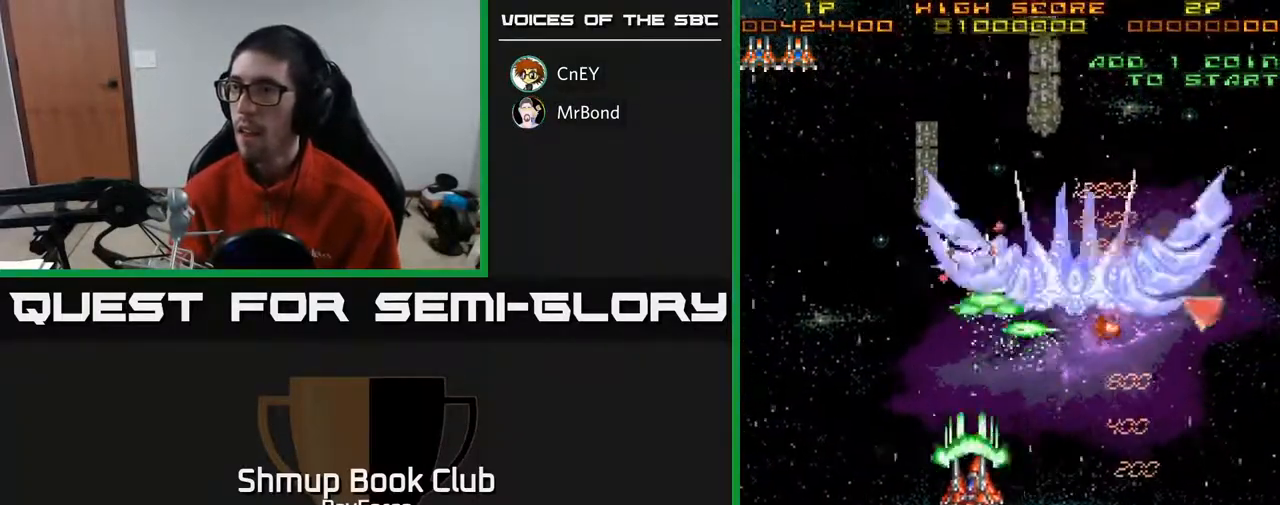
{"buttons": ["A", "DPAD_DOWN", "DPAD_RIGHT"], "right_stick": "center"}
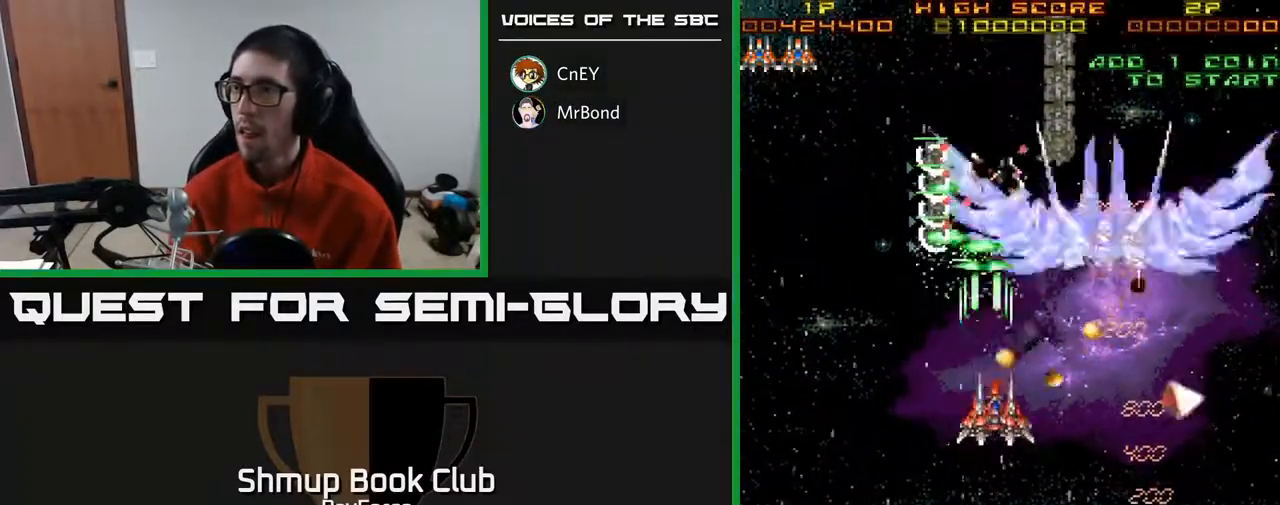
{"buttons": ["A", "DPAD_RIGHT"], "right_stick": "center", "events": [[350, "DPAD_DOWN", "up"], [400, "DPAD_UP", "down"], [500, "DPAD_UP", "up"]]}
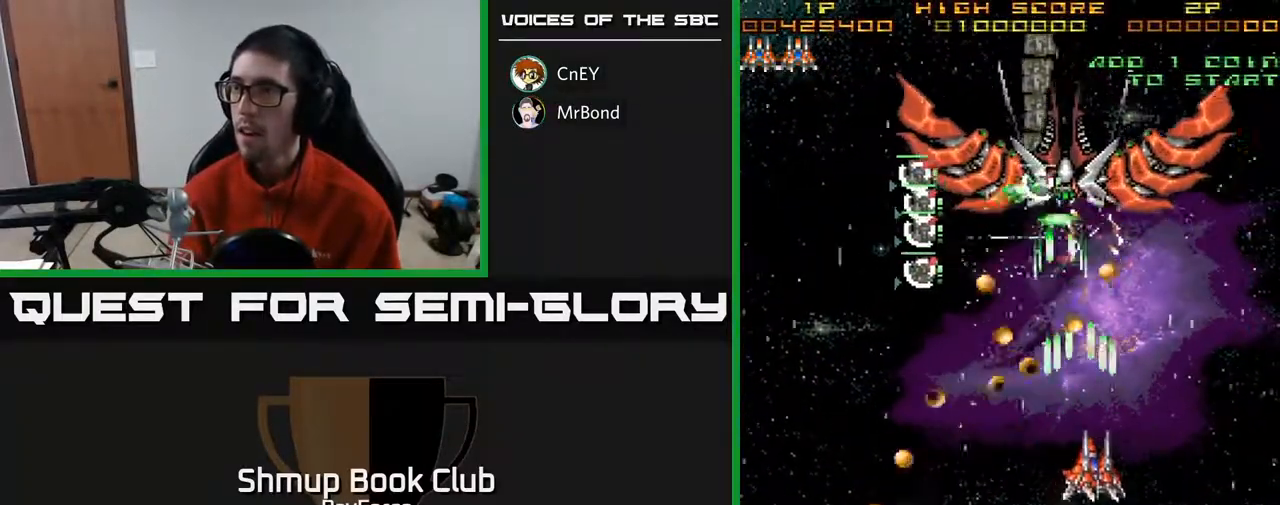
{"buttons": ["A", "DPAD_UP"], "right_stick": "center", "events": [[17, "DPAD_RIGHT", "up"], [33, "DPAD_DOWN", "down"], [183, "DPAD_RIGHT", "down"], [217, "DPAD_DOWN", "up"], [450, "DPAD_UP", "down"], [467, "DPAD_RIGHT", "up"]]}
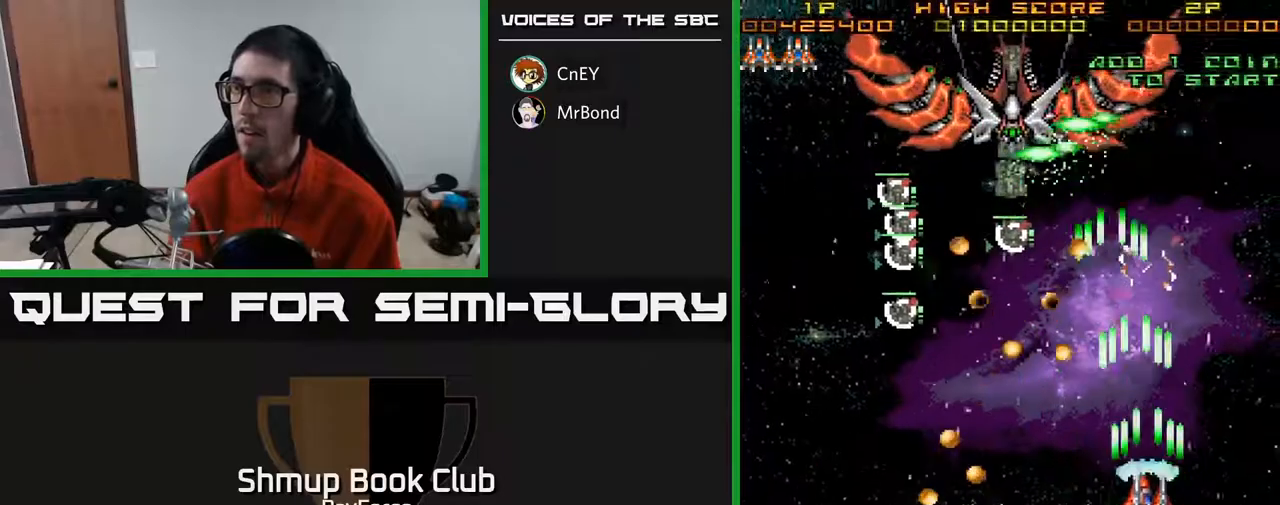
{"buttons": ["A", "DPAD_UP", "DPAD_RIGHT"], "right_stick": "center", "events": [[17, "DPAD_LEFT", "down"], [33, "DPAD_UP", "up"], [83, "DPAD_DOWN", "down"], [200, "DPAD_LEFT", "up"], [233, "DPAD_RIGHT", "down"], [300, "DPAD_DOWN", "up"], [450, "DPAD_UP", "down"]]}
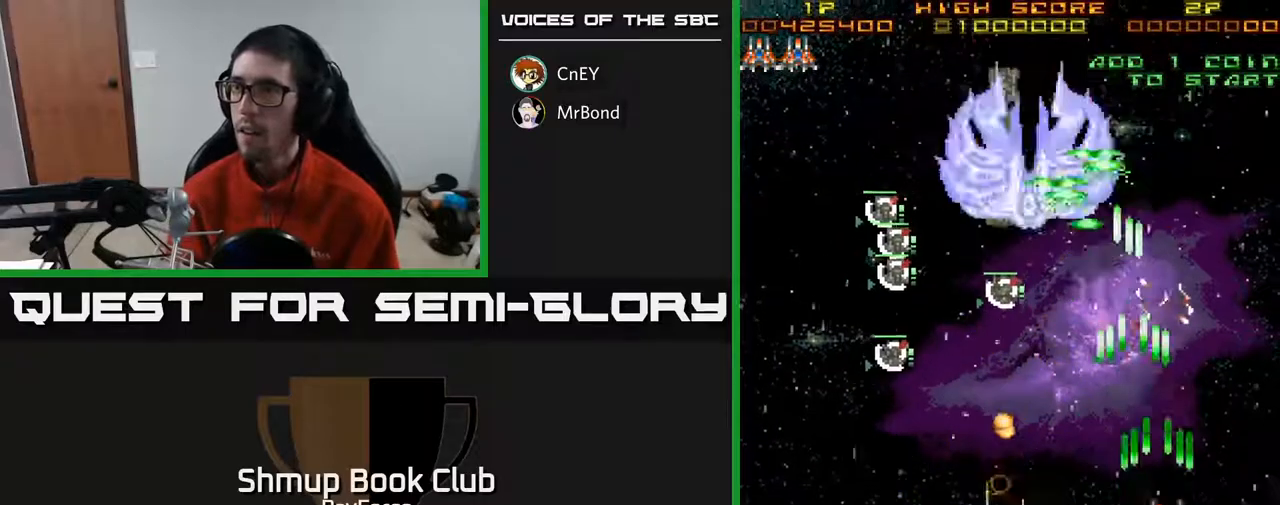
{"buttons": ["A", "DPAD_LEFT"], "right_stick": "center", "events": [[33, "DPAD_RIGHT", "up"], [133, "DPAD_LEFT", "down"], [183, "DPAD_UP", "up"], [283, "DPAD_DOWN", "down"], [433, "DPAD_DOWN", "up"]]}
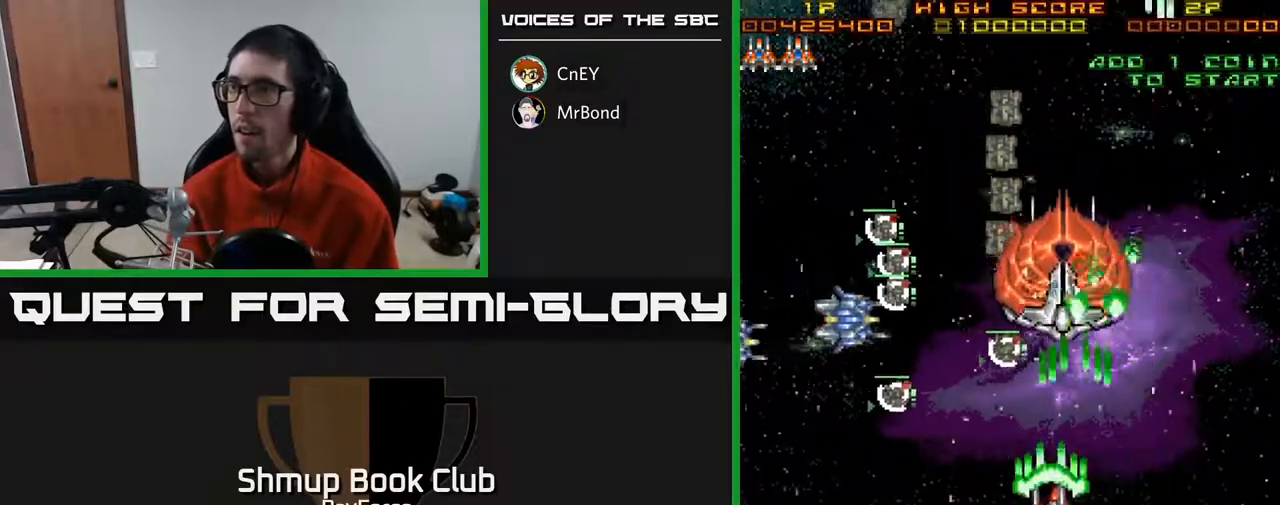
{"buttons": ["A", "DPAD_LEFT"], "right_stick": "center", "events": [[100, "DPAD_UP", "down"], [150, "DPAD_LEFT", "up"], [433, "DPAD_LEFT", "down"], [483, "DPAD_UP", "up"]]}
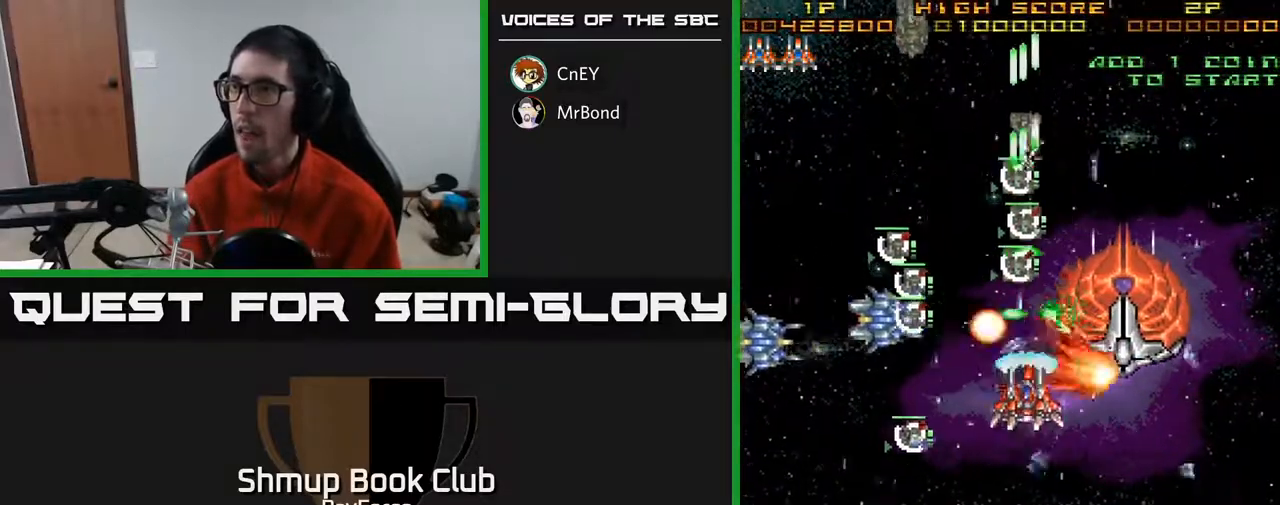
{"buttons": ["A", "DPAD_DOWN"], "right_stick": "center", "events": [[67, "DPAD_DOWN", "down"], [67, "X", "down"], [133, "DPAD_LEFT", "up"], [183, "X", "up"], [217, "A", "up"], [267, "A", "down"], [383, "DPAD_RIGHT", "down"], [417, "DPAD_RIGHT", "up"]]}
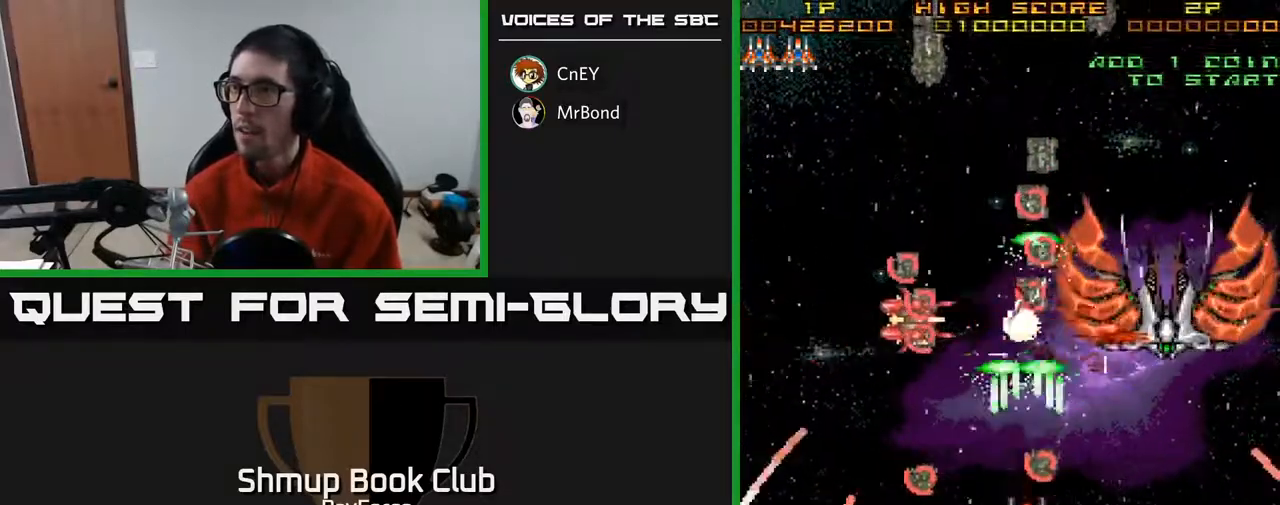
{"buttons": ["A", "DPAD_RIGHT"], "right_stick": "center", "events": [[117, "DPAD_RIGHT", "down"], [150, "DPAD_RIGHT", "up"], [217, "DPAD_DOWN", "up"], [217, "DPAD_LEFT", "down"], [333, "DPAD_LEFT", "up"], [350, "DPAD_DOWN", "down"], [350, "DPAD_RIGHT", "down"], [367, "DPAD_DOWN", "up"]]}
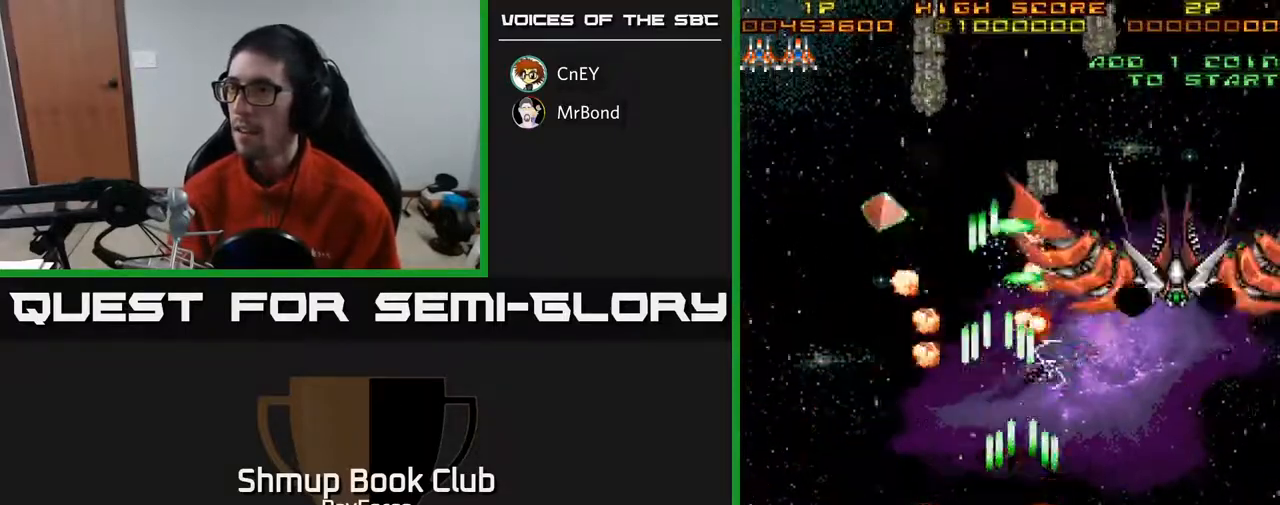
{"buttons": ["A", "DPAD_DOWN", "DPAD_LEFT"], "right_stick": "center", "events": [[300, "DPAD_RIGHT", "up"], [317, "DPAD_DOWN", "down"], [350, "DPAD_LEFT", "down"]]}
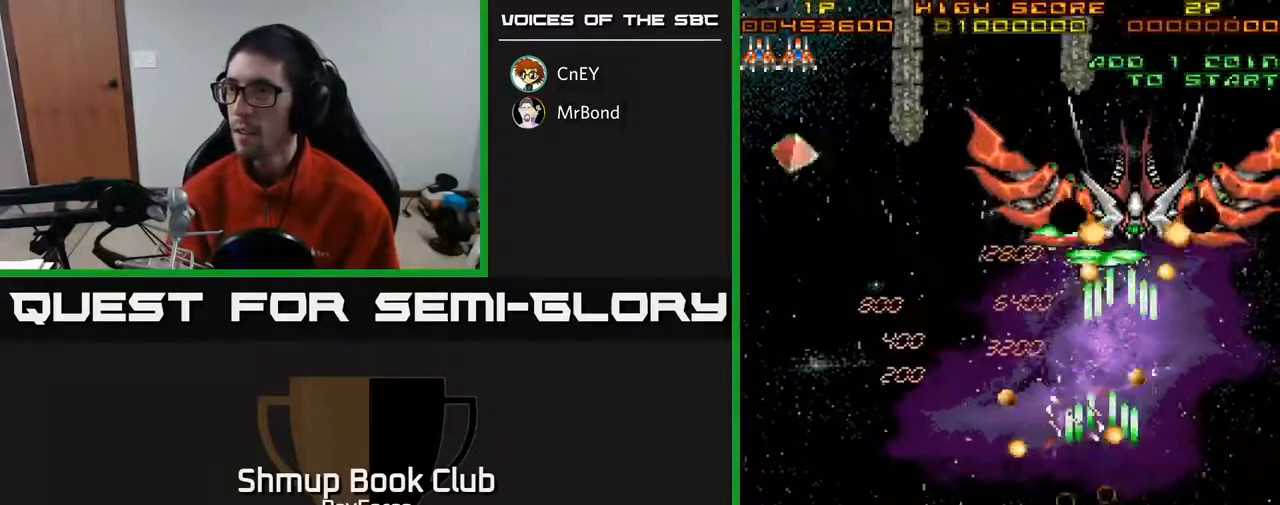
{"buttons": ["A", "DPAD_UP", "DPAD_LEFT"], "right_stick": "center", "events": [[100, "DPAD_DOWN", "up"], [483, "DPAD_UP", "down"]]}
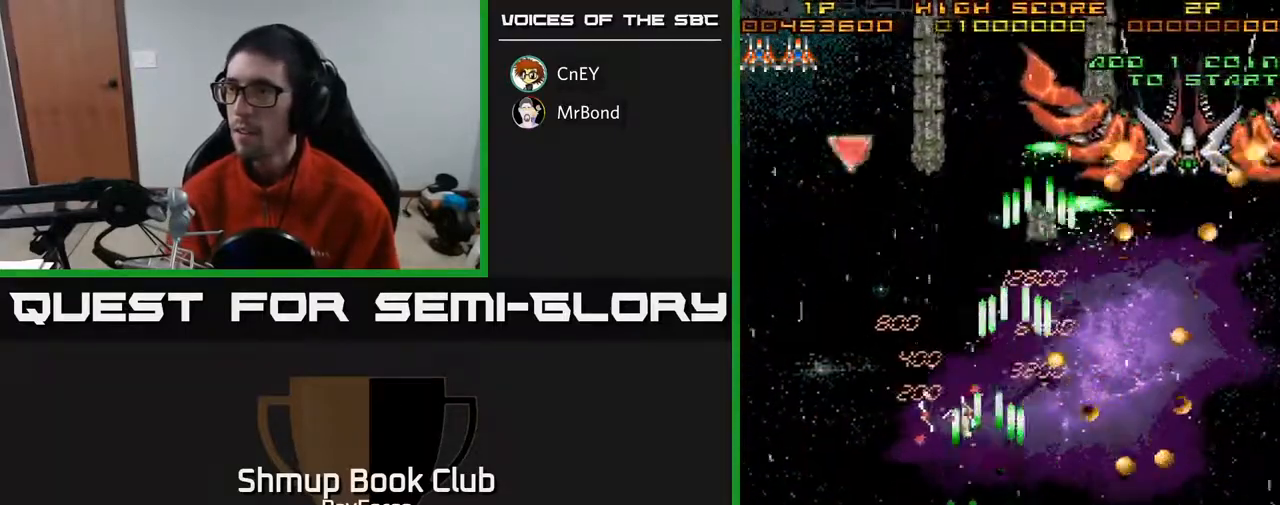
{"buttons": ["A", "DPAD_UP", "DPAD_RIGHT"], "right_stick": "center", "events": [[200, "DPAD_LEFT", "up"], [483, "DPAD_RIGHT", "down"]]}
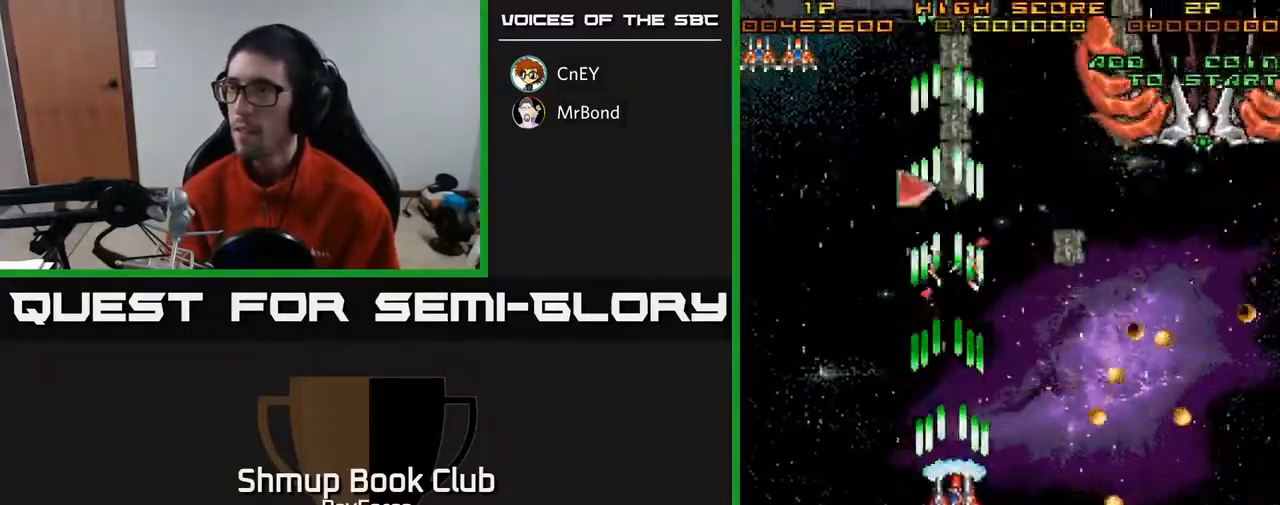
{"buttons": ["A", "DPAD_UP"], "right_stick": "center", "events": [[100, "DPAD_RIGHT", "up"]]}
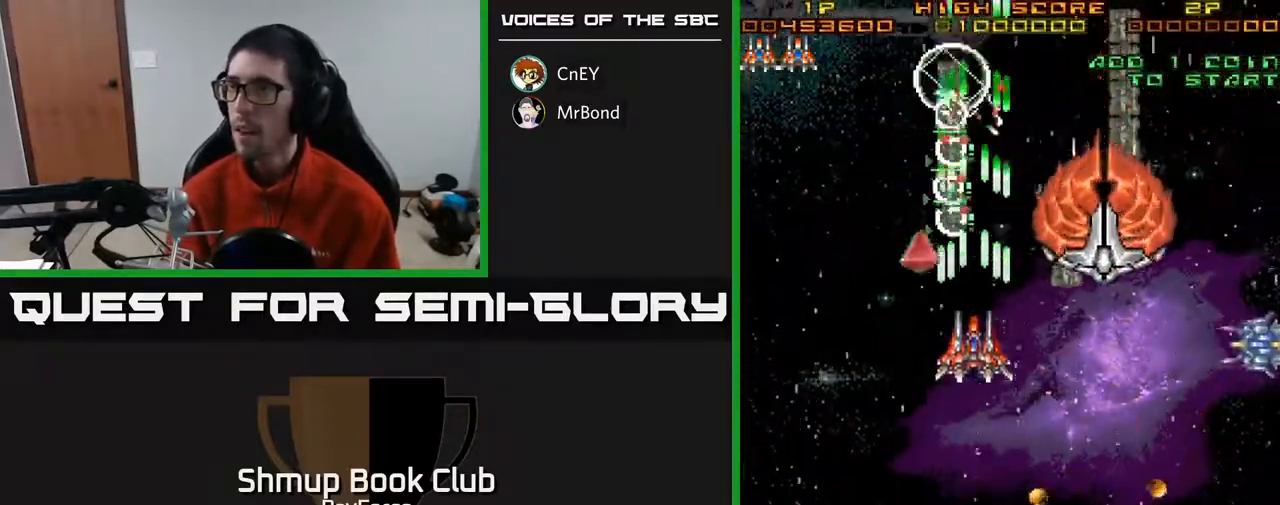
{"buttons": ["A", "DPAD_DOWN", "DPAD_RIGHT"], "right_stick": "center", "events": [[33, "DPAD_UP", "up"], [83, "DPAD_DOWN", "down"], [133, "DPAD_RIGHT", "down"]]}
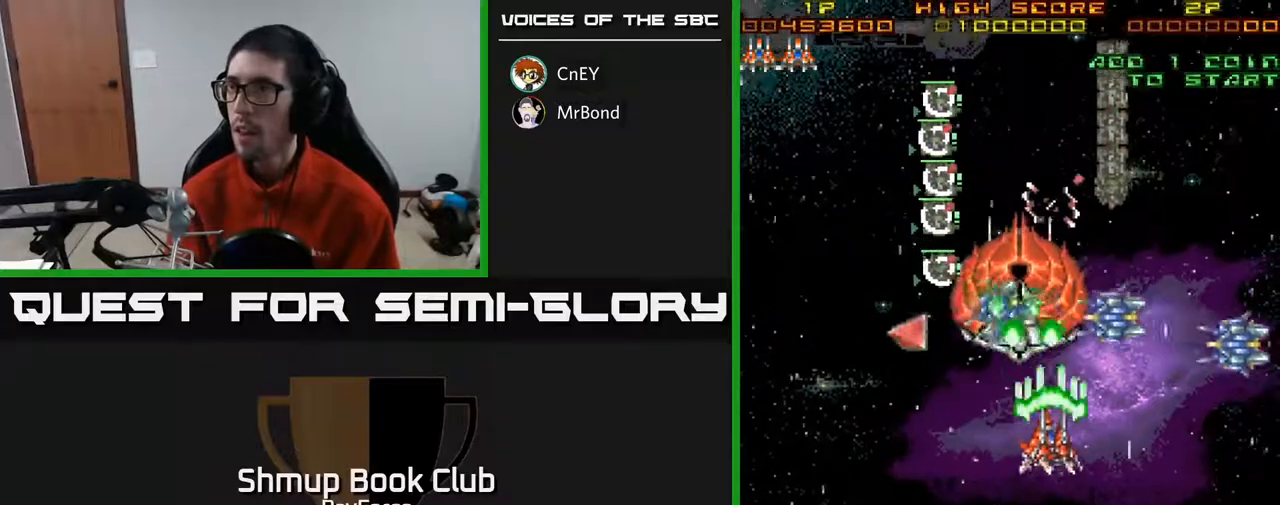
{"buttons": ["A", "DPAD_DOWN"], "right_stick": "center", "events": [[33, "DPAD_DOWN", "up"], [167, "DPAD_UP", "down"], [200, "DPAD_RIGHT", "up"], [300, "DPAD_RIGHT", "down"], [317, "DPAD_UP", "up"], [350, "DPAD_DOWN", "down"], [367, "X", "down"], [400, "DPAD_RIGHT", "up"], [483, "X", "up"]]}
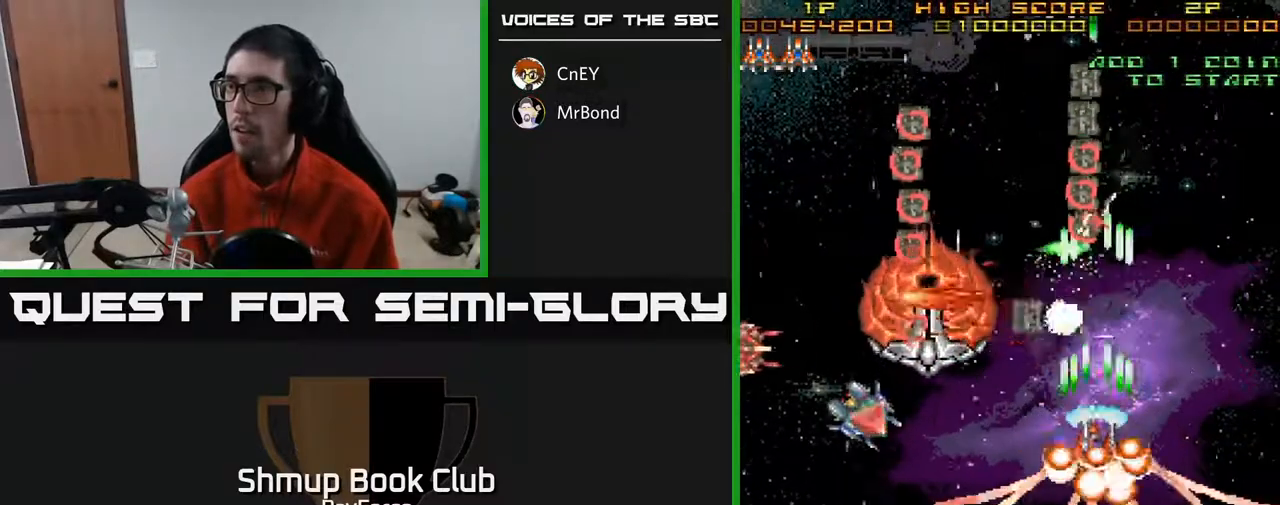
{"buttons": ["A", "DPAD_DOWN", "DPAD_LEFT"], "right_stick": "center", "events": [[117, "DPAD_LEFT", "down"]]}
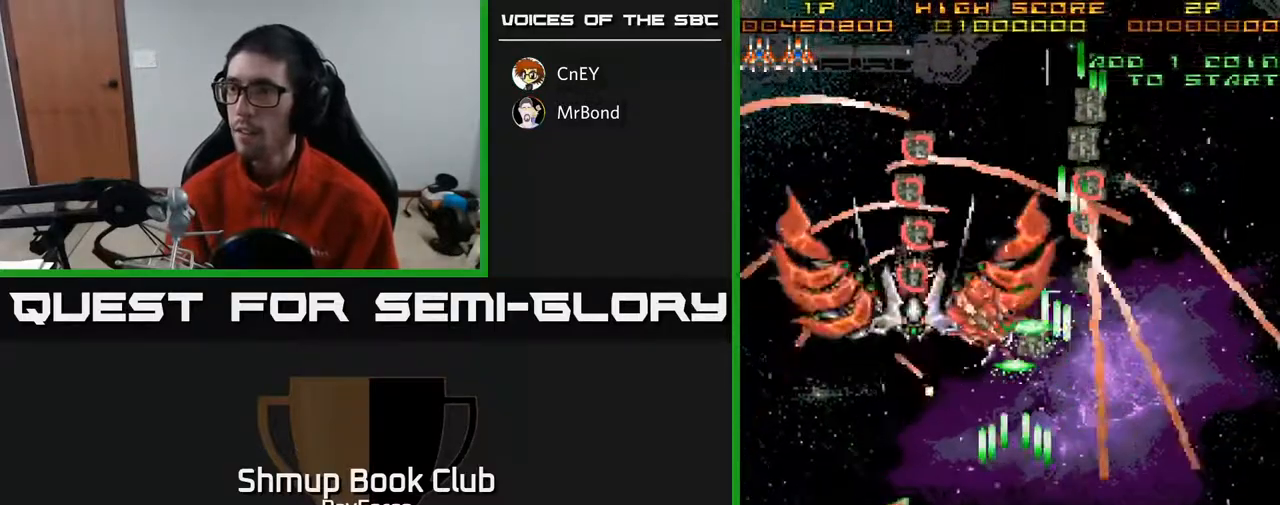
{"buttons": ["A", "DPAD_UP", "DPAD_LEFT"], "right_stick": "center", "events": [[67, "DPAD_LEFT", "up"], [100, "DPAD_RIGHT", "down"], [133, "DPAD_DOWN", "up"], [367, "DPAD_RIGHT", "up"], [400, "DPAD_UP", "down"], [433, "DPAD_LEFT", "down"]]}
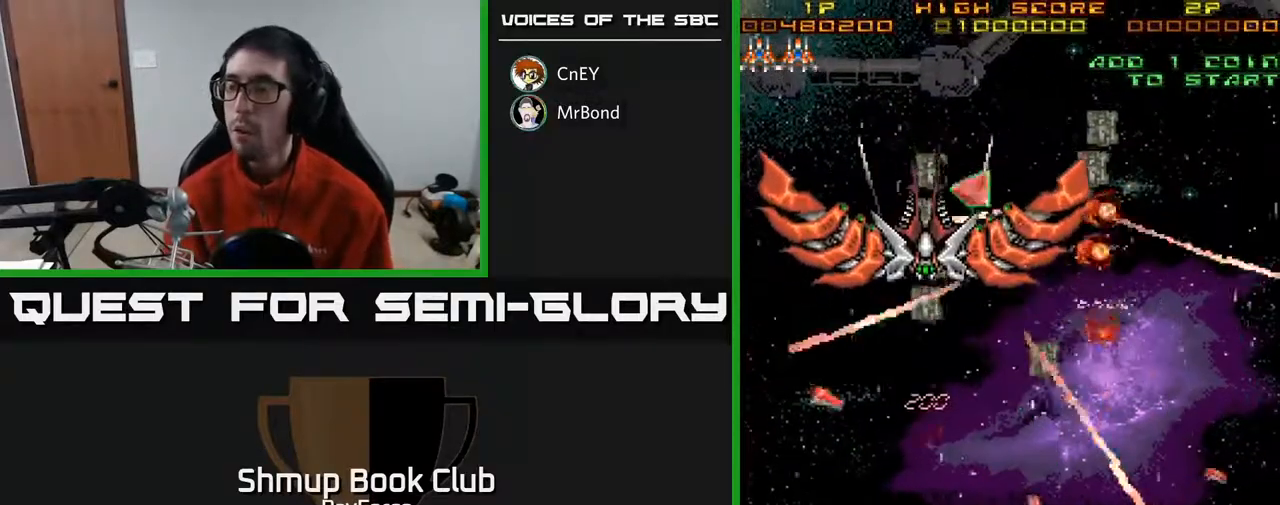
{"buttons": ["A"], "right_stick": "center", "events": [[17, "DPAD_UP", "up"], [50, "DPAD_LEFT", "up"], [233, "DPAD_UP", "down"], [333, "DPAD_UP", "up"]]}
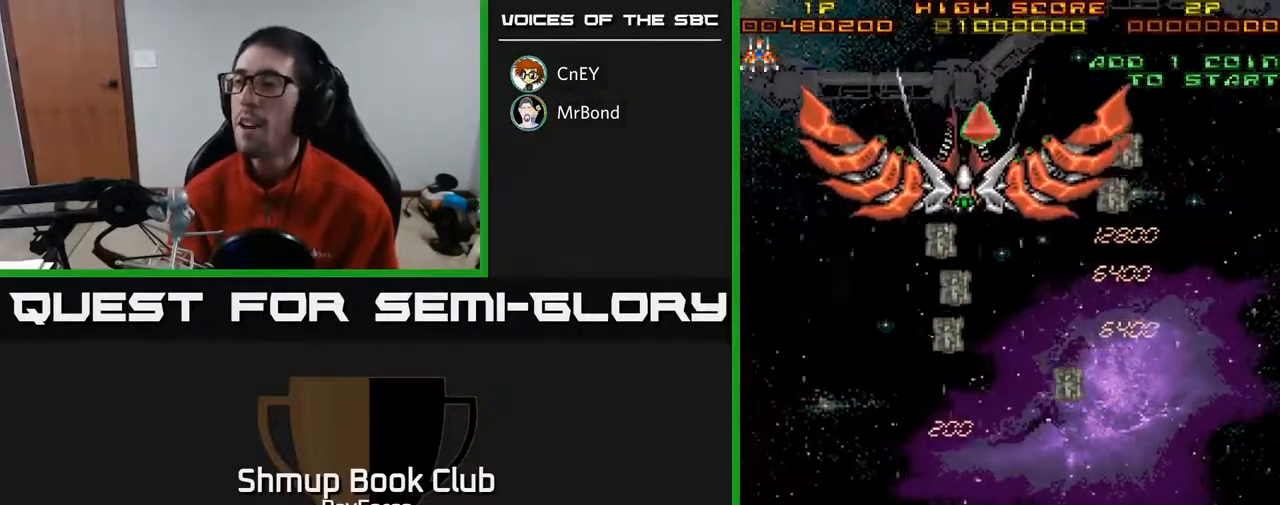
{"buttons": ["A", "DPAD_RIGHT"], "right_stick": "center", "events": [[317, "DPAD_RIGHT", "down"]]}
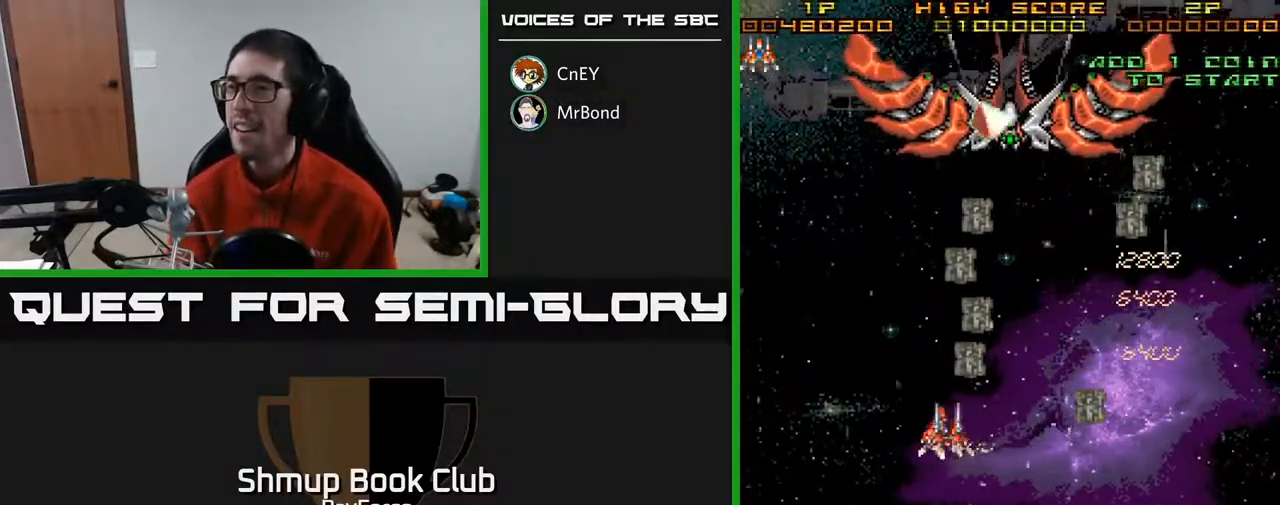
{"buttons": ["A", "DPAD_DOWN"], "right_stick": "center", "events": [[67, "DPAD_DOWN", "down"], [83, "DPAD_RIGHT", "up"], [233, "DPAD_RIGHT", "down"], [400, "DPAD_RIGHT", "up"]]}
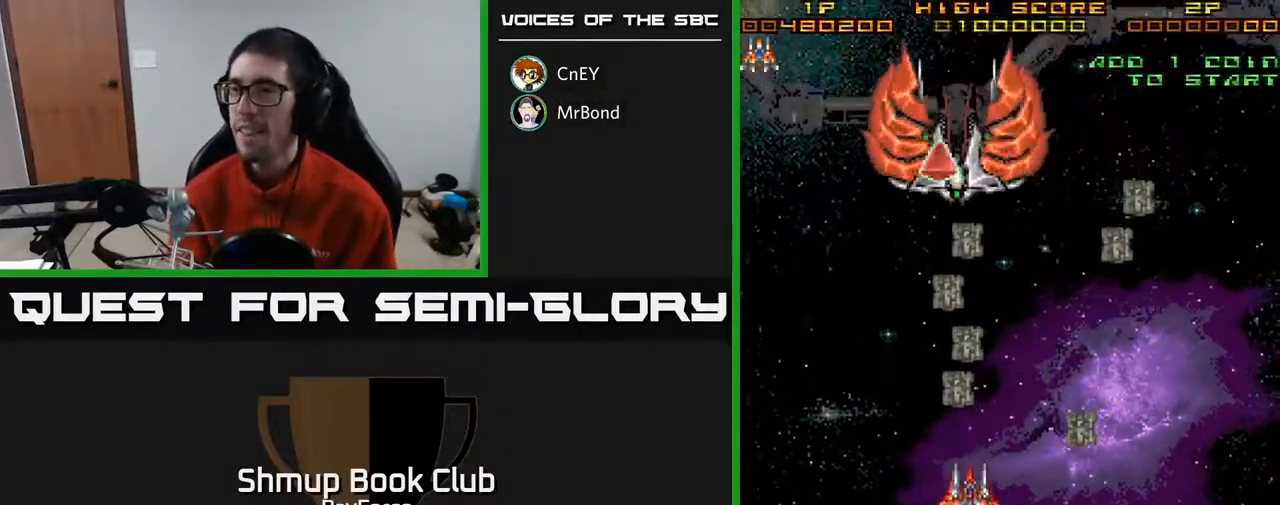
{"buttons": ["A", "DPAD_DOWN"], "right_stick": "center", "events": [[83, "DPAD_RIGHT", "down"], [100, "DPAD_DOWN", "up"], [150, "DPAD_RIGHT", "up"], [200, "DPAD_LEFT", "down"], [200, "DPAD_UP", "down"], [250, "DPAD_UP", "up"], [283, "DPAD_DOWN", "down"], [317, "DPAD_LEFT", "up"]]}
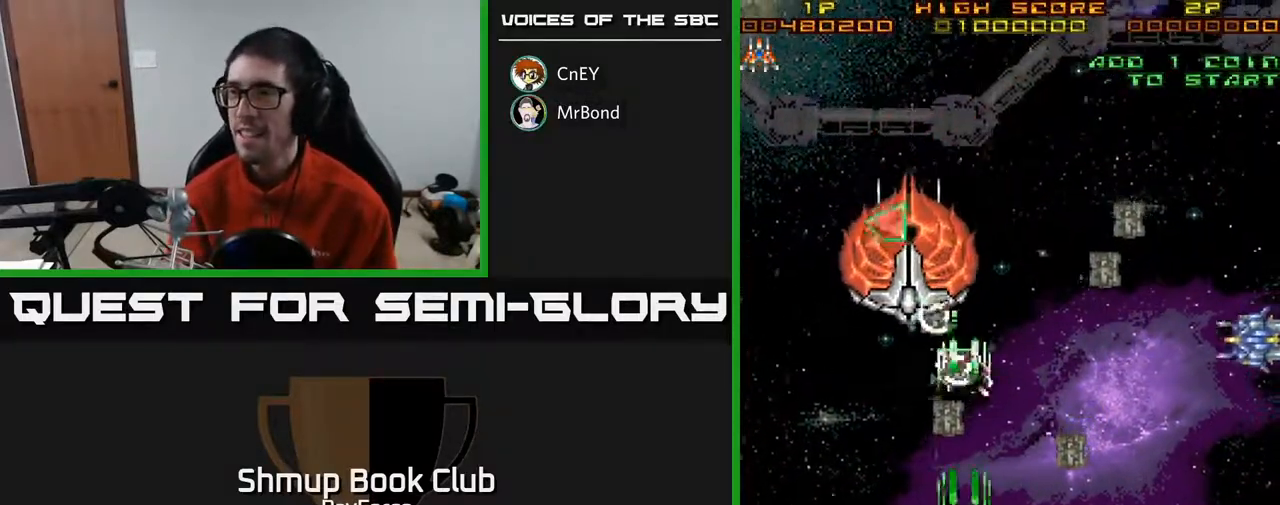
{"buttons": ["A", "DPAD_UP"], "right_stick": "center", "events": [[117, "DPAD_LEFT", "down"], [183, "DPAD_DOWN", "up"], [217, "DPAD_UP", "down"], [233, "DPAD_LEFT", "up"]]}
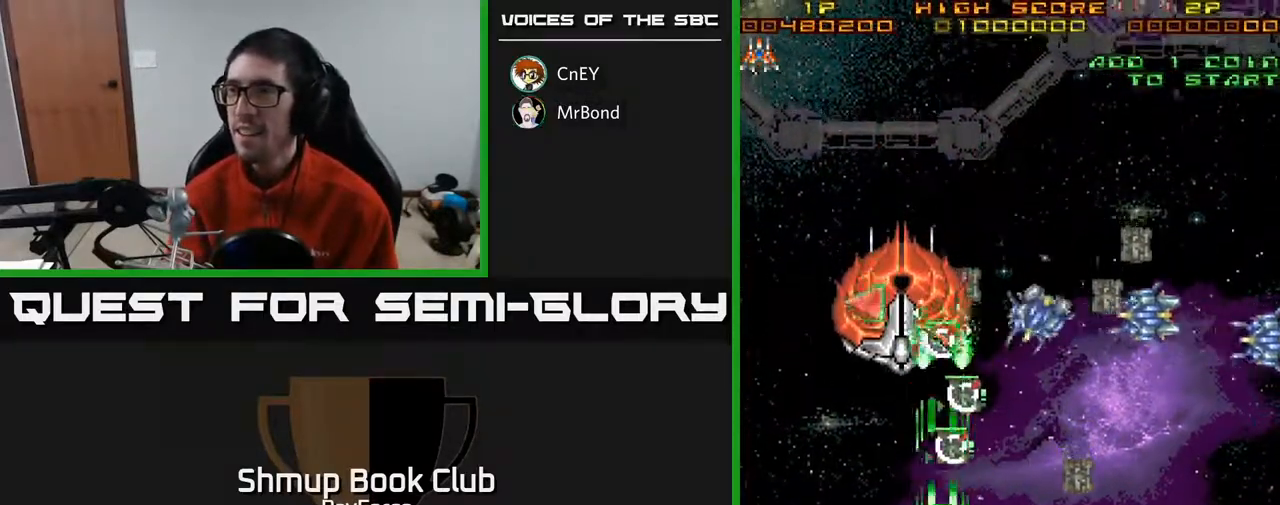
{"buttons": ["A", "DPAD_RIGHT"], "right_stick": "center", "events": [[67, "DPAD_RIGHT", "down"], [133, "DPAD_UP", "up"], [317, "DPAD_DOWN", "down"], [400, "DPAD_DOWN", "up"]]}
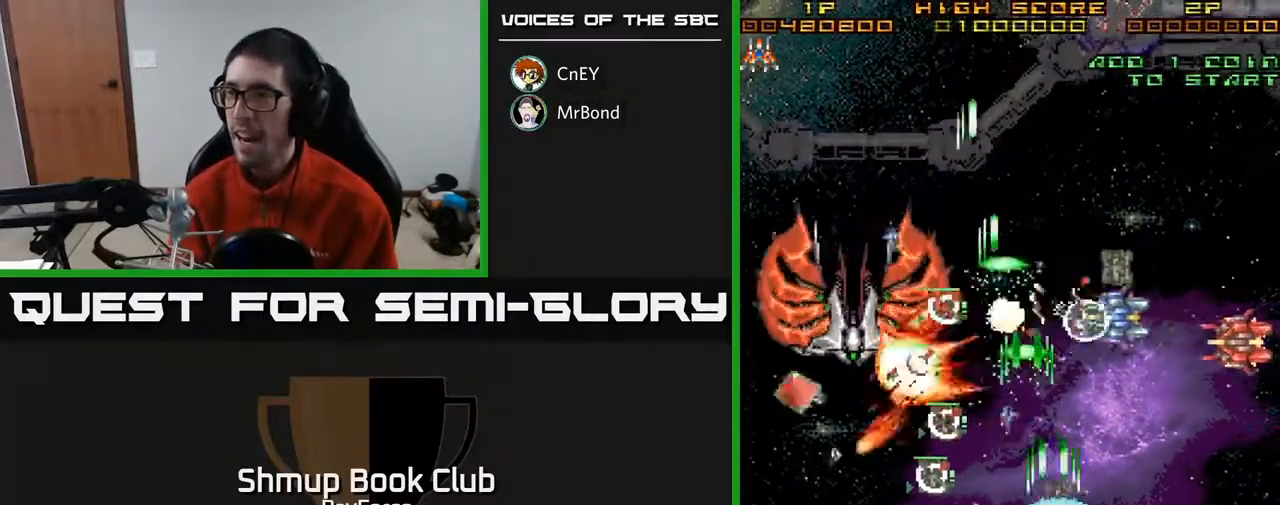
{"buttons": ["A", "DPAD_DOWN", "DPAD_LEFT"], "right_stick": "center", "events": [[183, "DPAD_UP", "down"], [200, "DPAD_RIGHT", "up"], [250, "DPAD_LEFT", "down"], [267, "X", "down"], [317, "DPAD_UP", "up"], [383, "X", "up"], [417, "DPAD_DOWN", "down"], [450, "A", "up"], [467, "A", "down"]]}
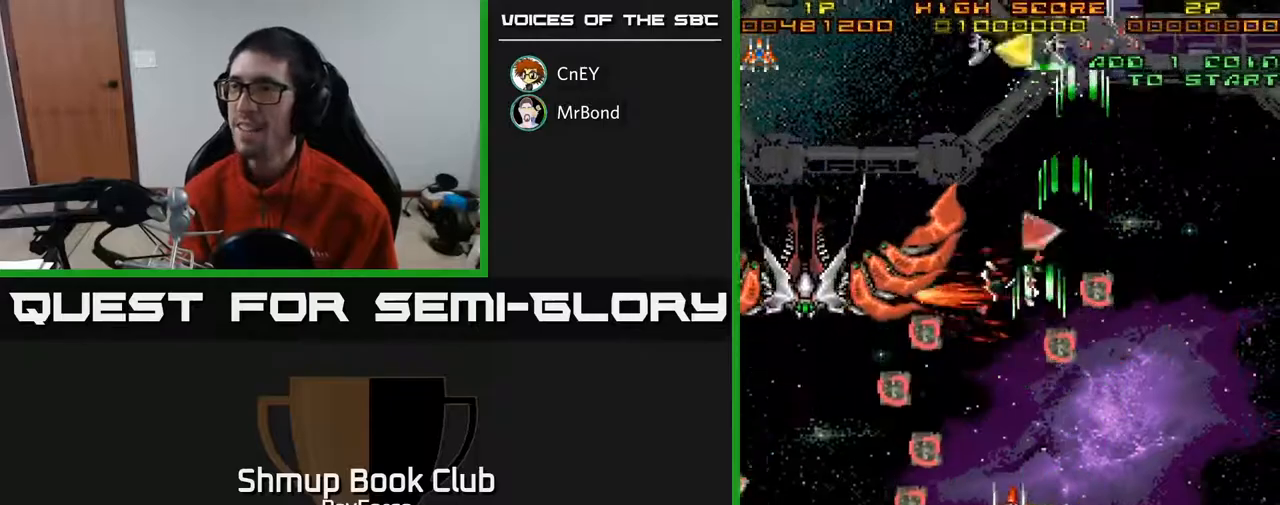
{"buttons": ["A", "DPAD_LEFT"], "right_stick": "center", "events": [[467, "DPAD_DOWN", "up"]]}
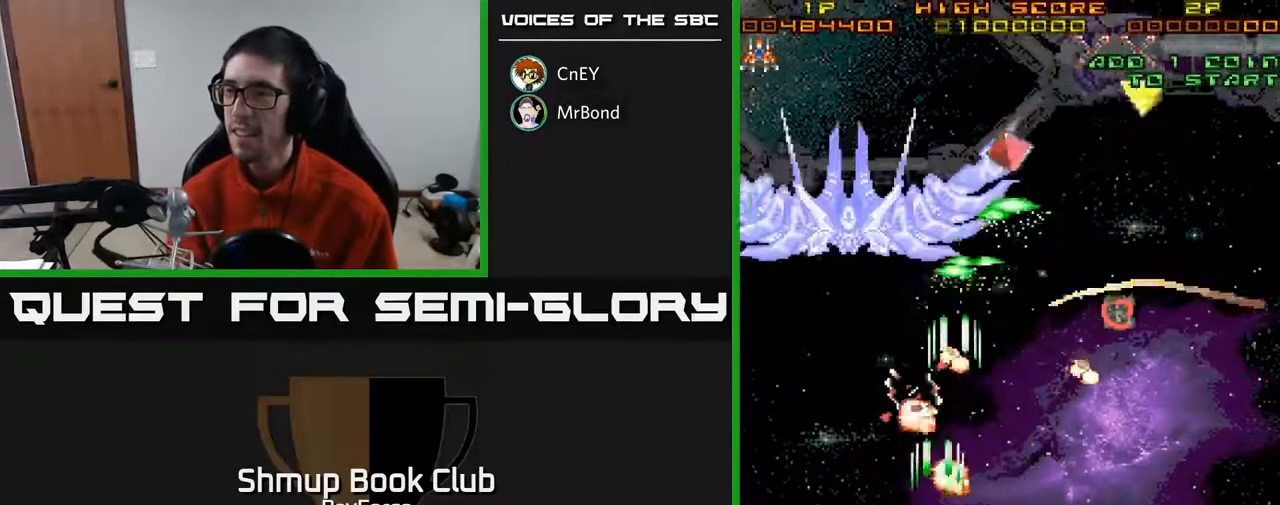
{"buttons": ["A", "DPAD_DOWN", "DPAD_LEFT"], "right_stick": "center", "events": [[167, "DPAD_DOWN", "down"]]}